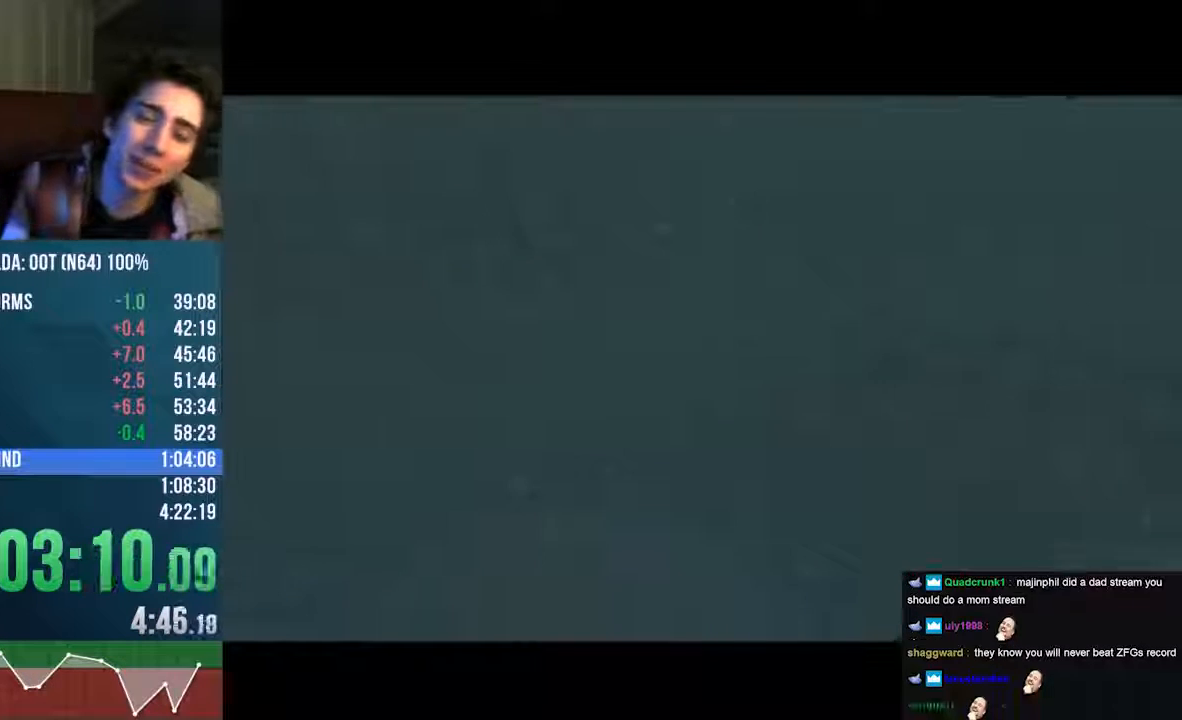
Gameplay with a controller (Nintendo layout); each line is a JSON object with the inputs held at the frame after it. "events" lists button and stick changes between this image and that frame as [ms after this image, input, new state], when the widget could be followed in between. Not read: L3 R3 Z.
{"buttons": [], "left_stick": "center", "events": []}
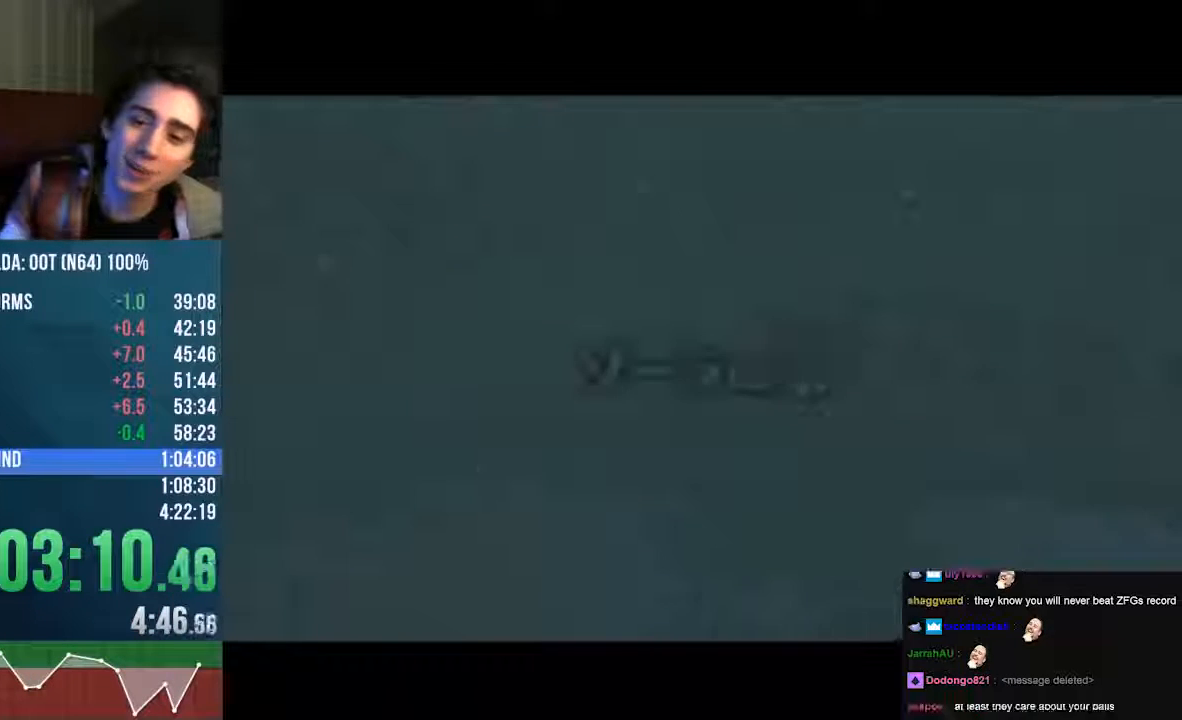
{"buttons": [], "left_stick": "center", "events": []}
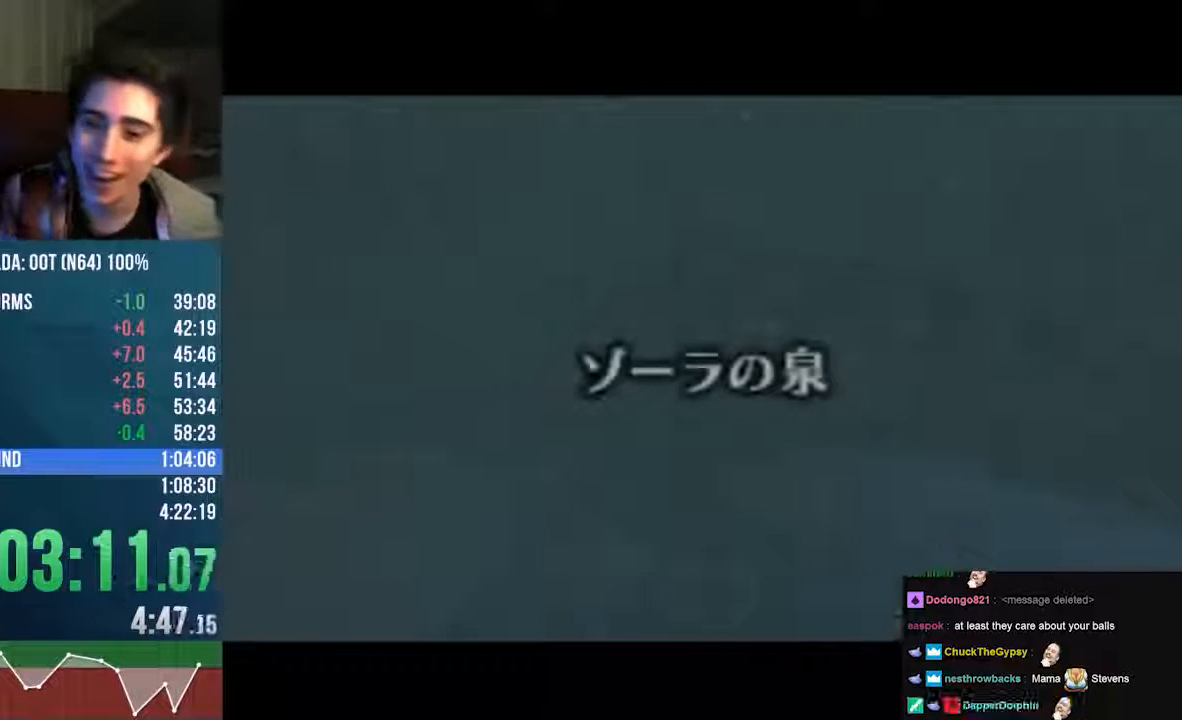
{"buttons": [], "left_stick": "center", "events": []}
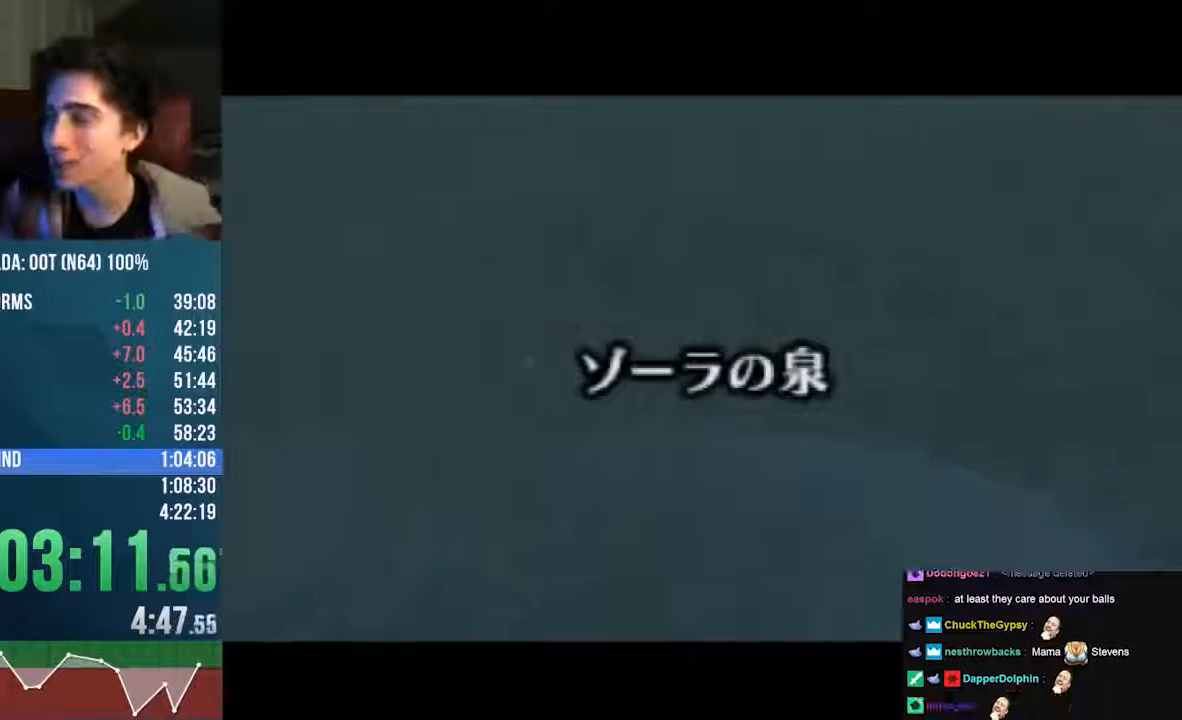
{"buttons": [], "left_stick": "center", "events": []}
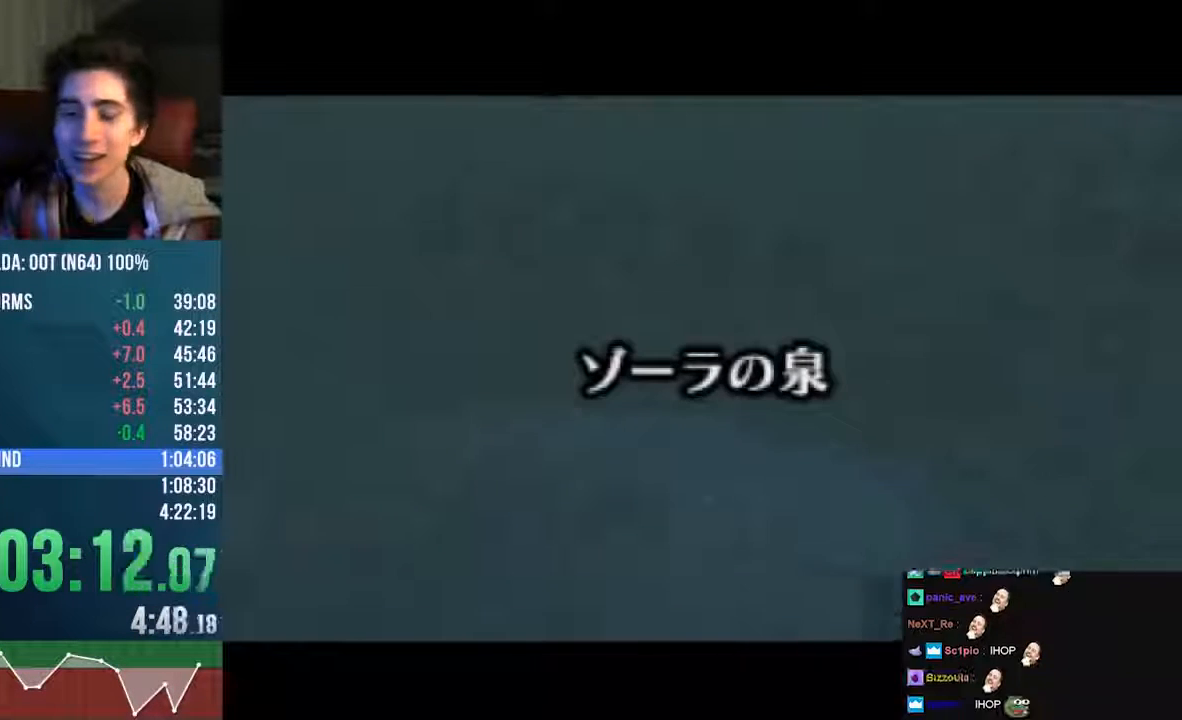
{"buttons": ["A"], "left_stick": "center", "events": [[100, "A", "down"], [168, "A", "up"], [470, "A", "down"]]}
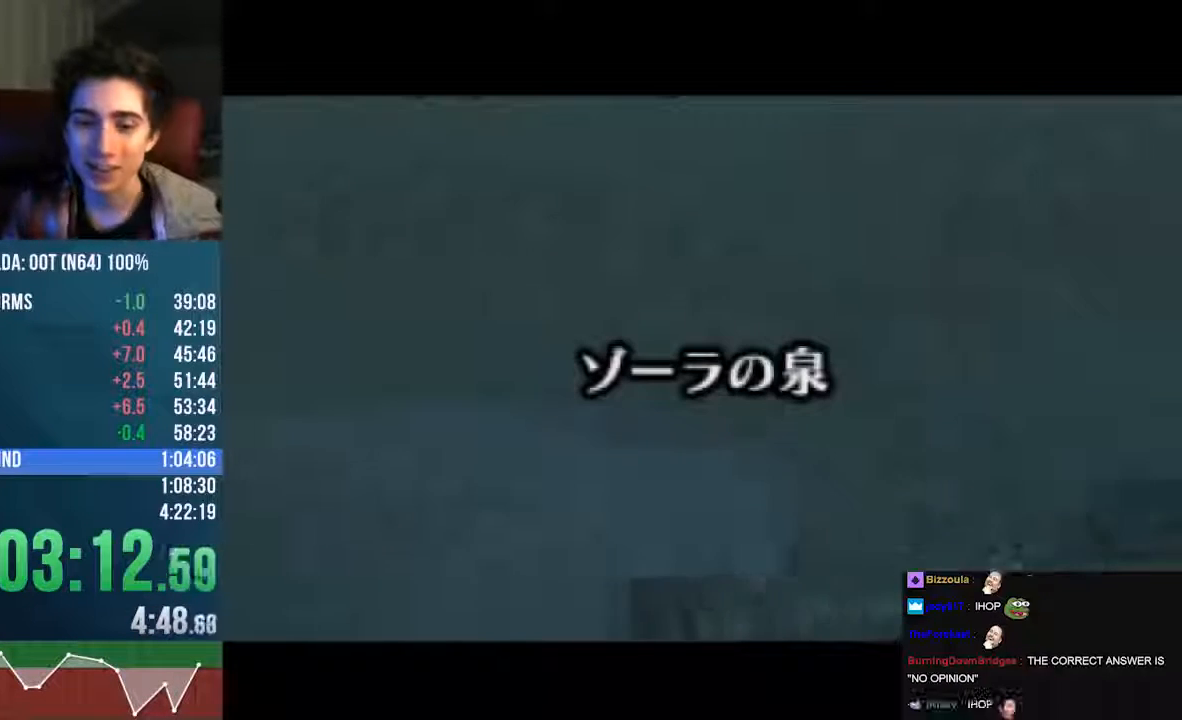
{"buttons": ["A"], "left_stick": "center", "events": []}
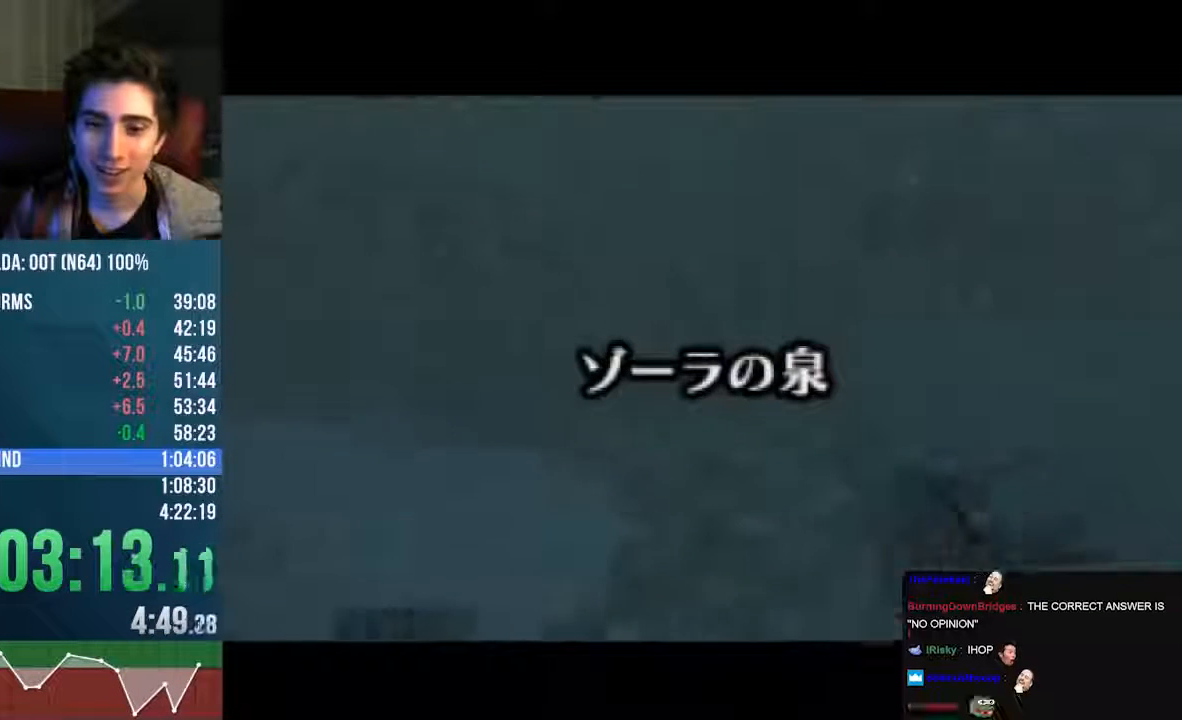
{"buttons": [], "left_stick": "center", "events": [[370, "A", "up"]]}
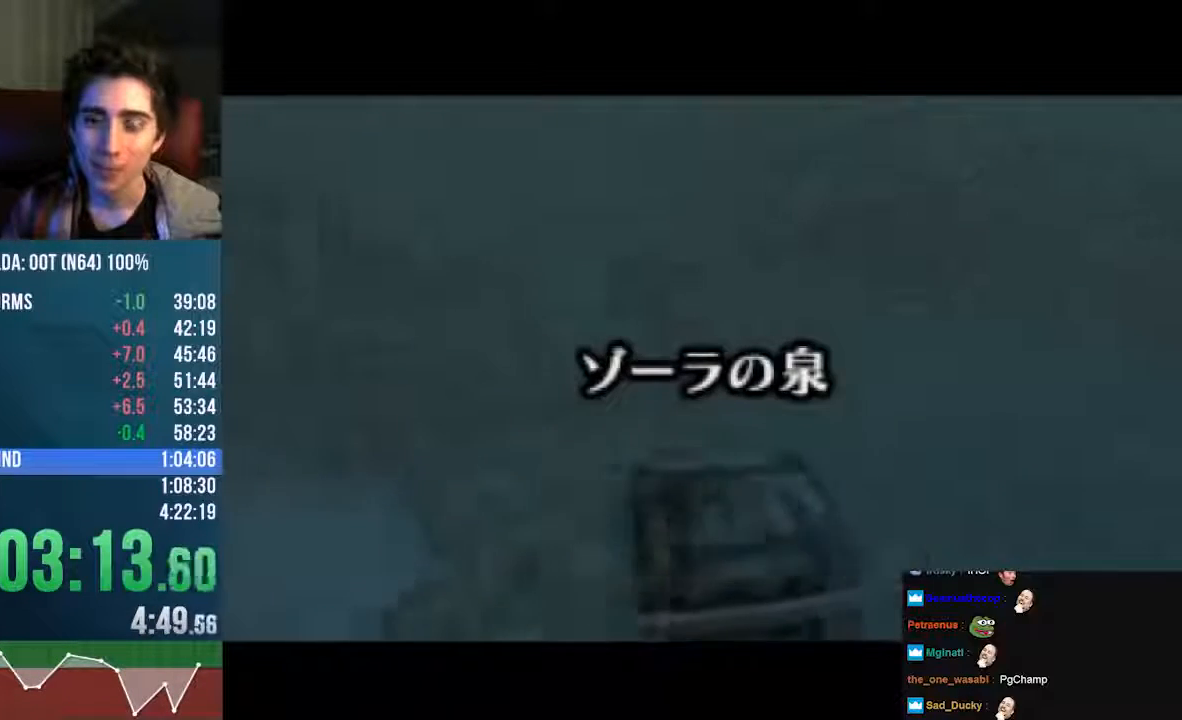
{"buttons": [], "left_stick": "center", "events": []}
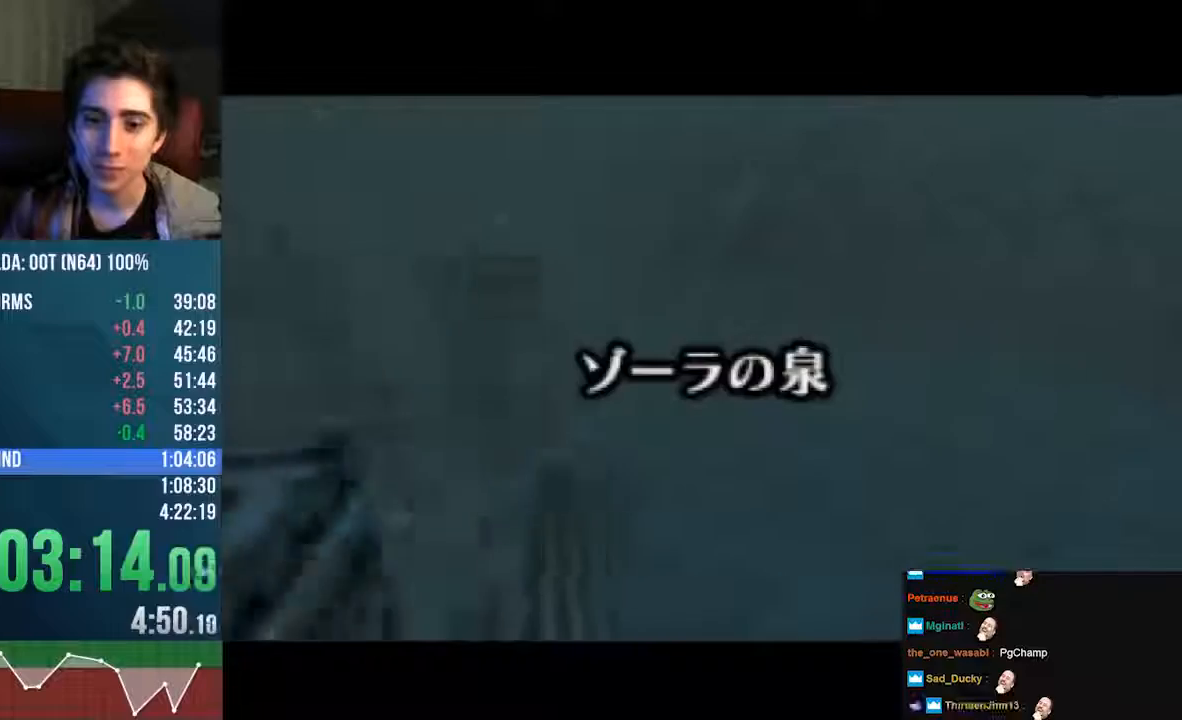
{"buttons": [], "left_stick": "center", "events": []}
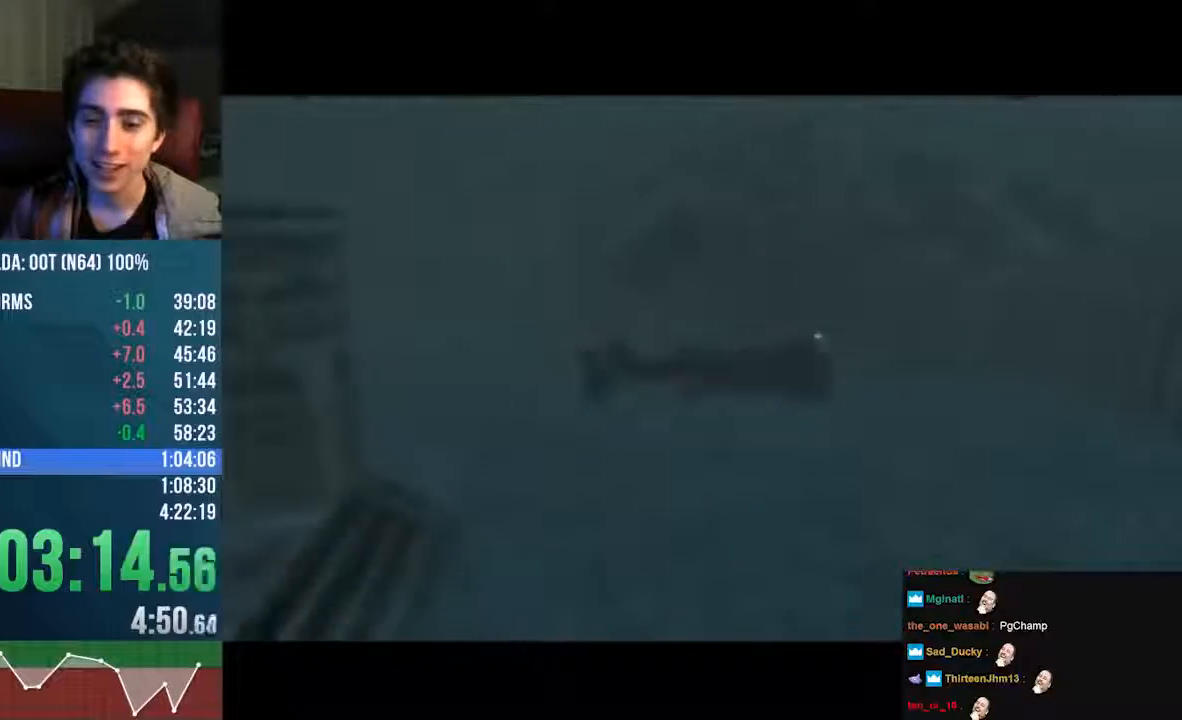
{"buttons": ["A", "C_LEFT"], "left_stick": "center", "events": [[504, "A", "down"], [504, "C_LEFT", "down"]]}
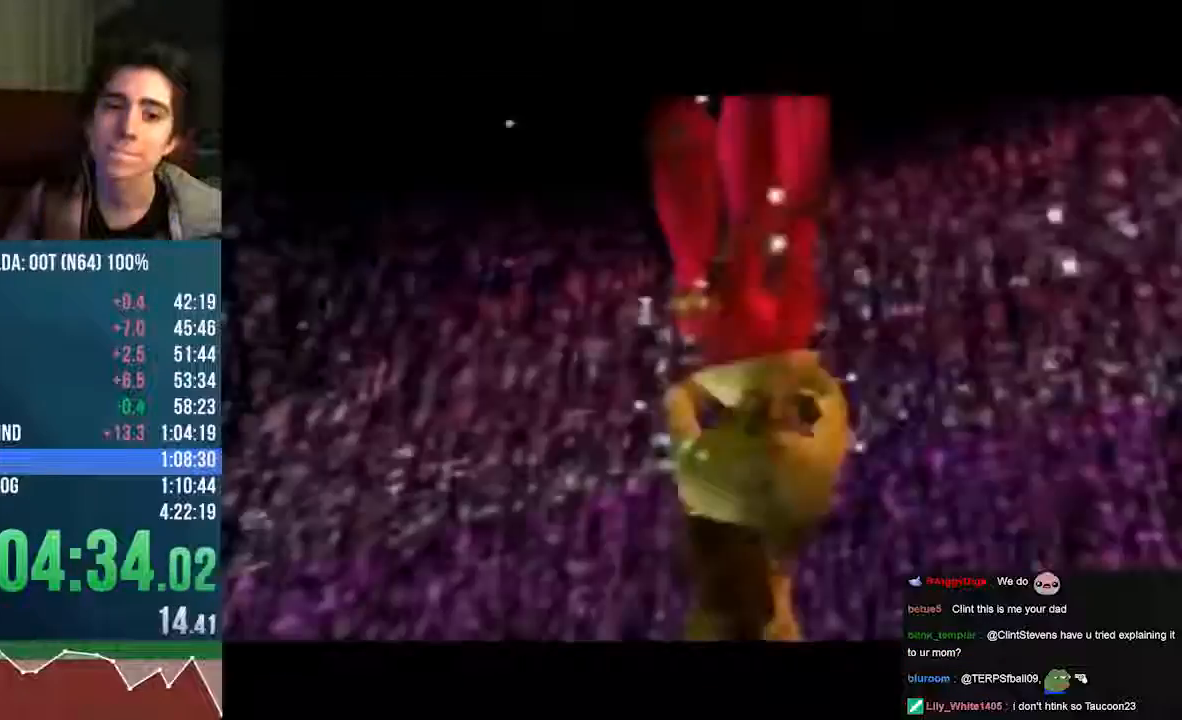
{"buttons": ["A", "C_LEFT"], "left_stick": "center", "events": []}
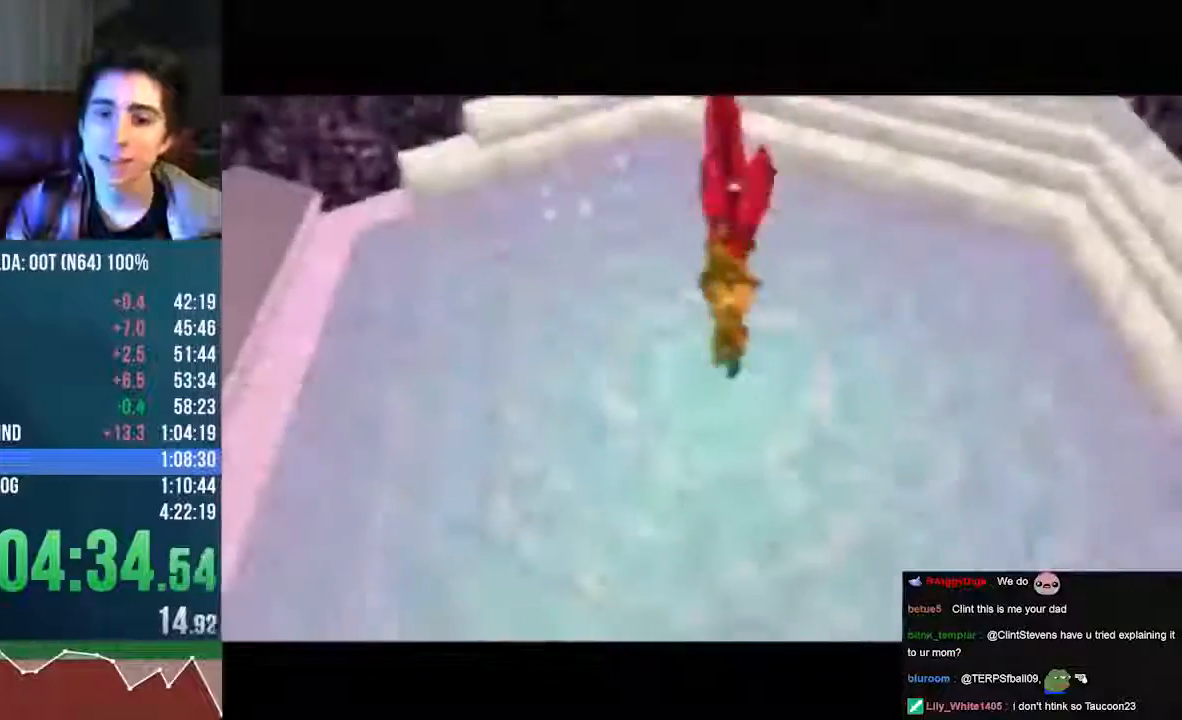
{"buttons": ["START"], "left_stick": "center", "events": [[33, "A", "up"], [33, "C_LEFT", "up"], [33, "START", "down"]]}
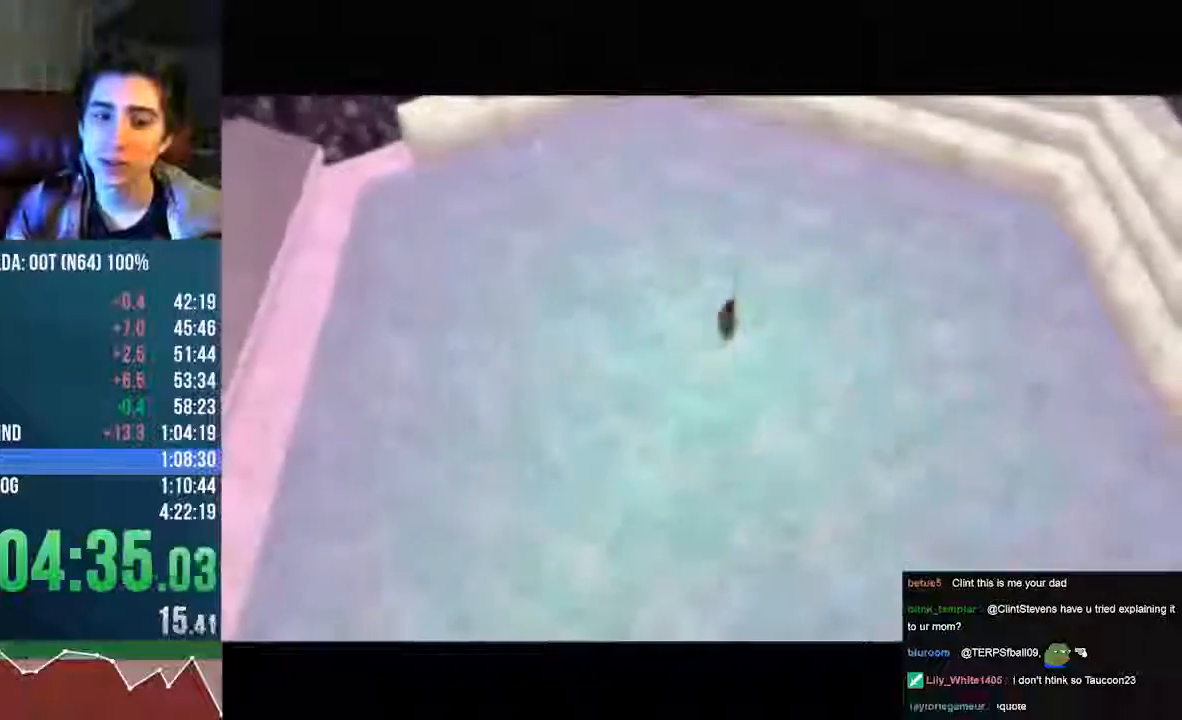
{"buttons": [], "left_stick": "center", "events": [[67, "START", "up"]]}
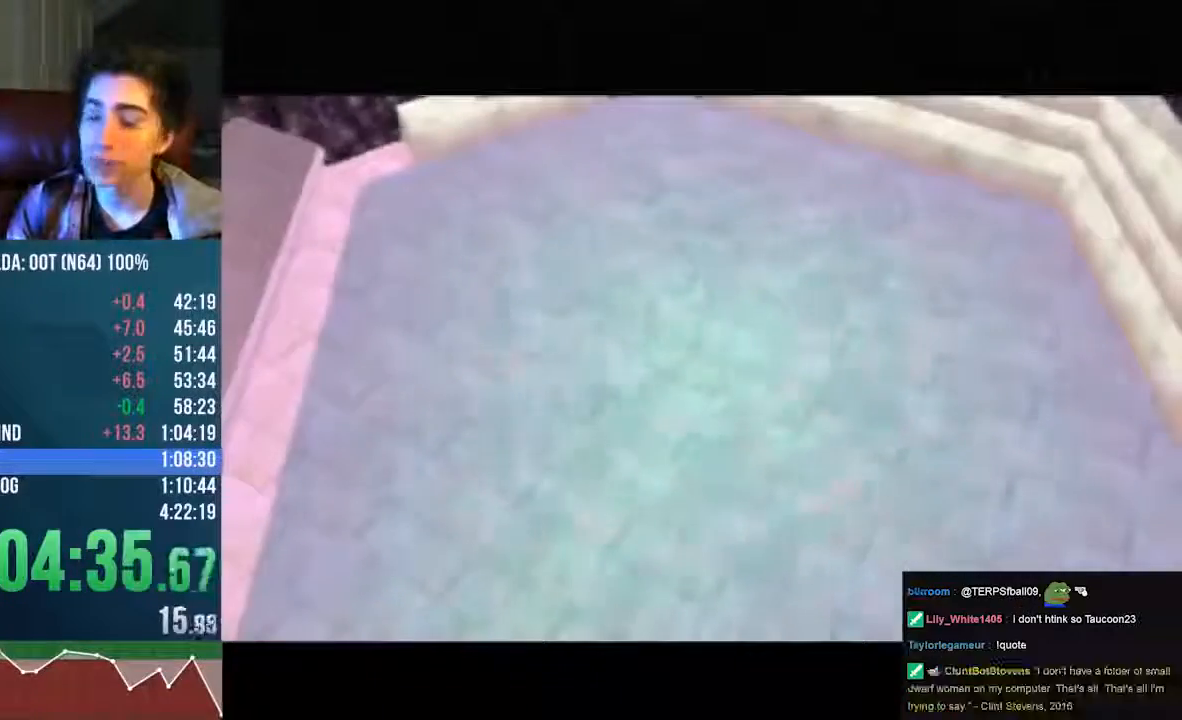
{"buttons": [], "left_stick": "down", "events": [[336, "left_stick", "down"]]}
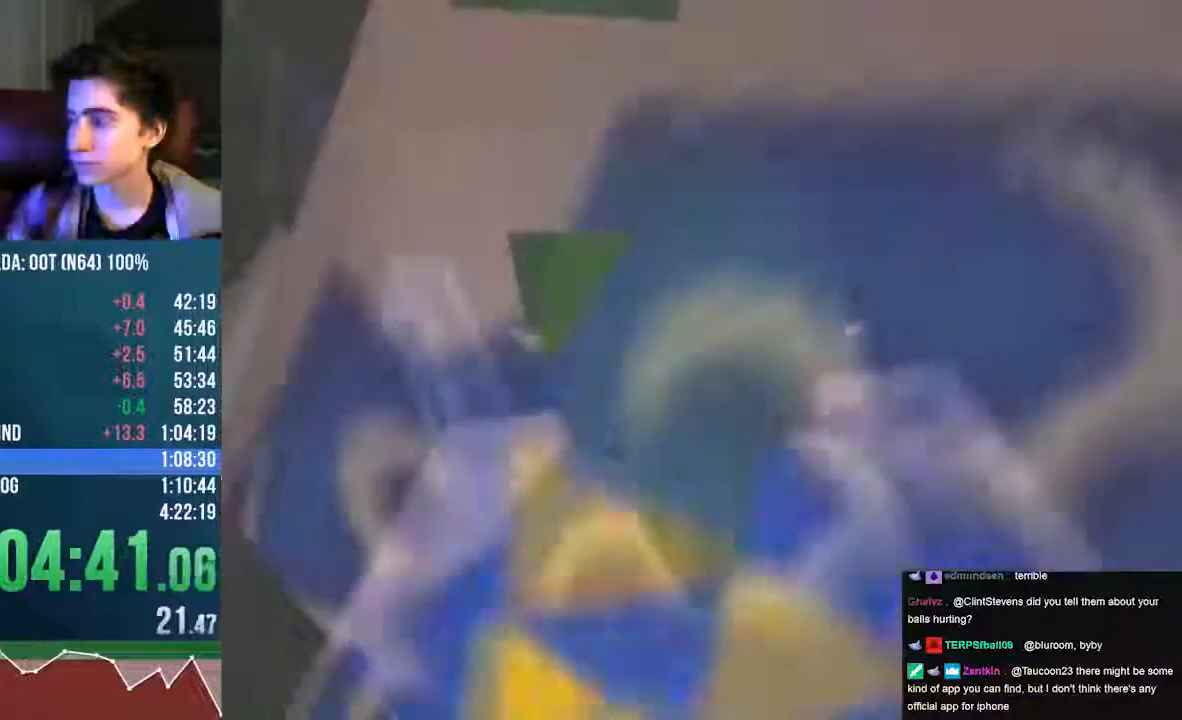
{"buttons": [], "left_stick": "center", "events": [[101, "left_stick", "center"]]}
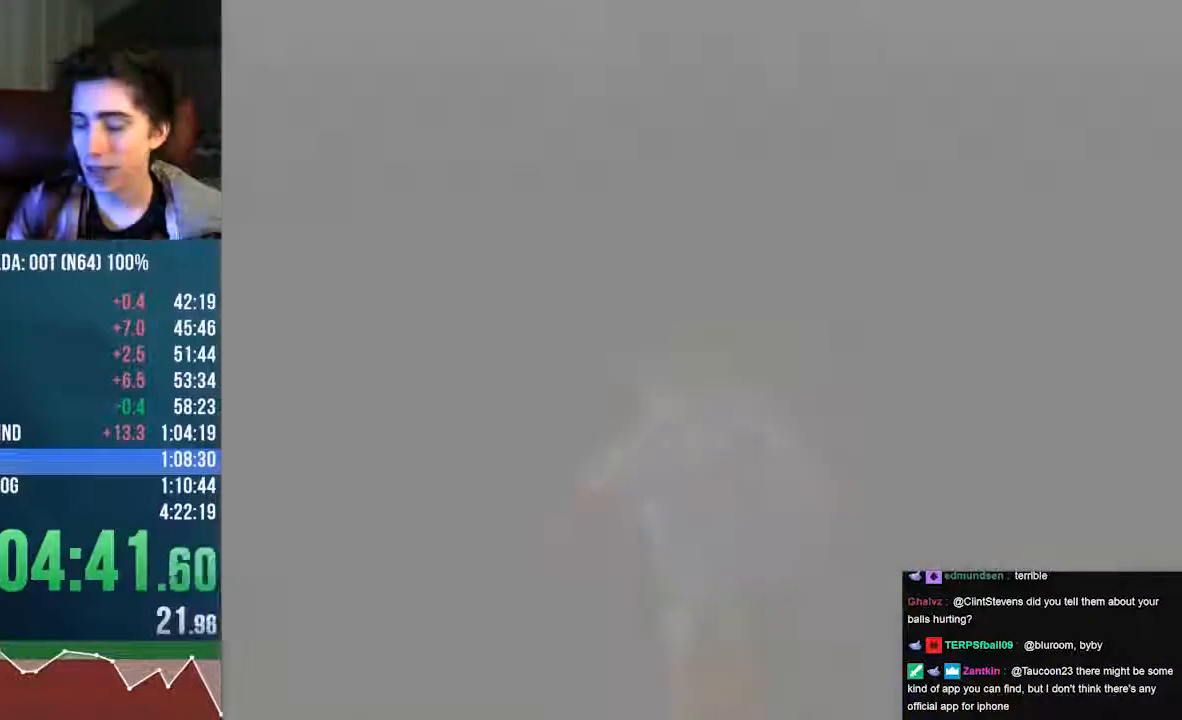
{"buttons": [], "left_stick": "center", "events": []}
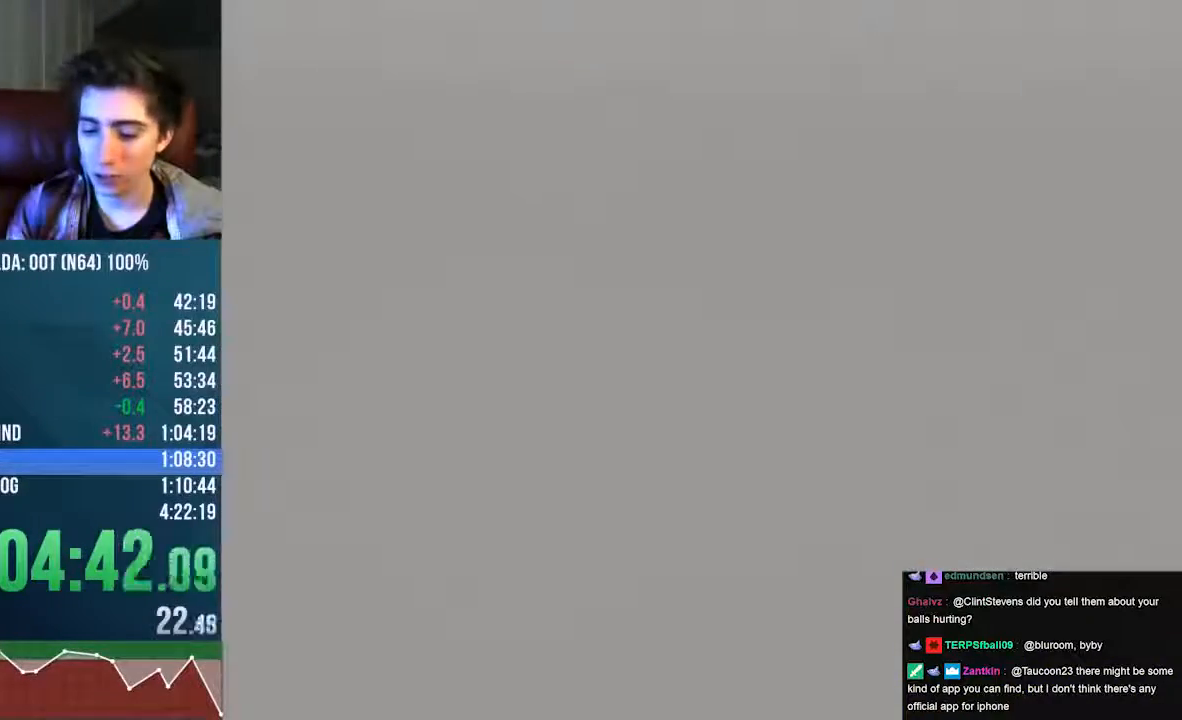
{"buttons": [], "left_stick": "center", "events": []}
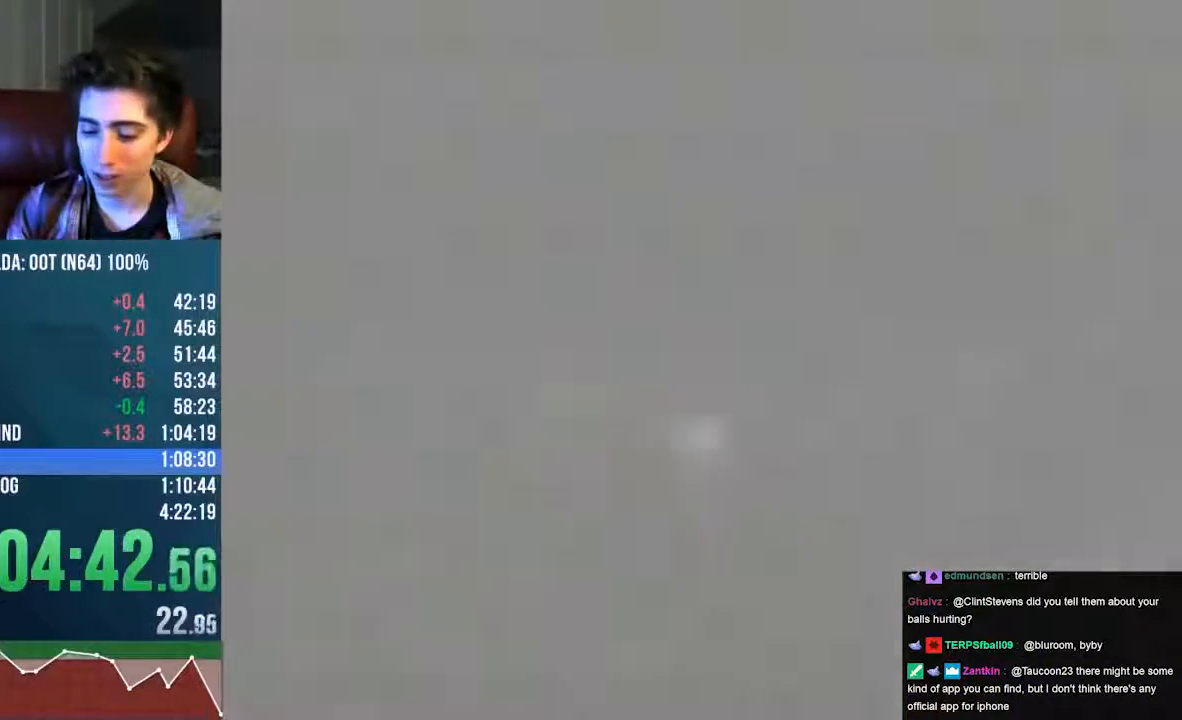
{"buttons": [], "left_stick": "center", "events": []}